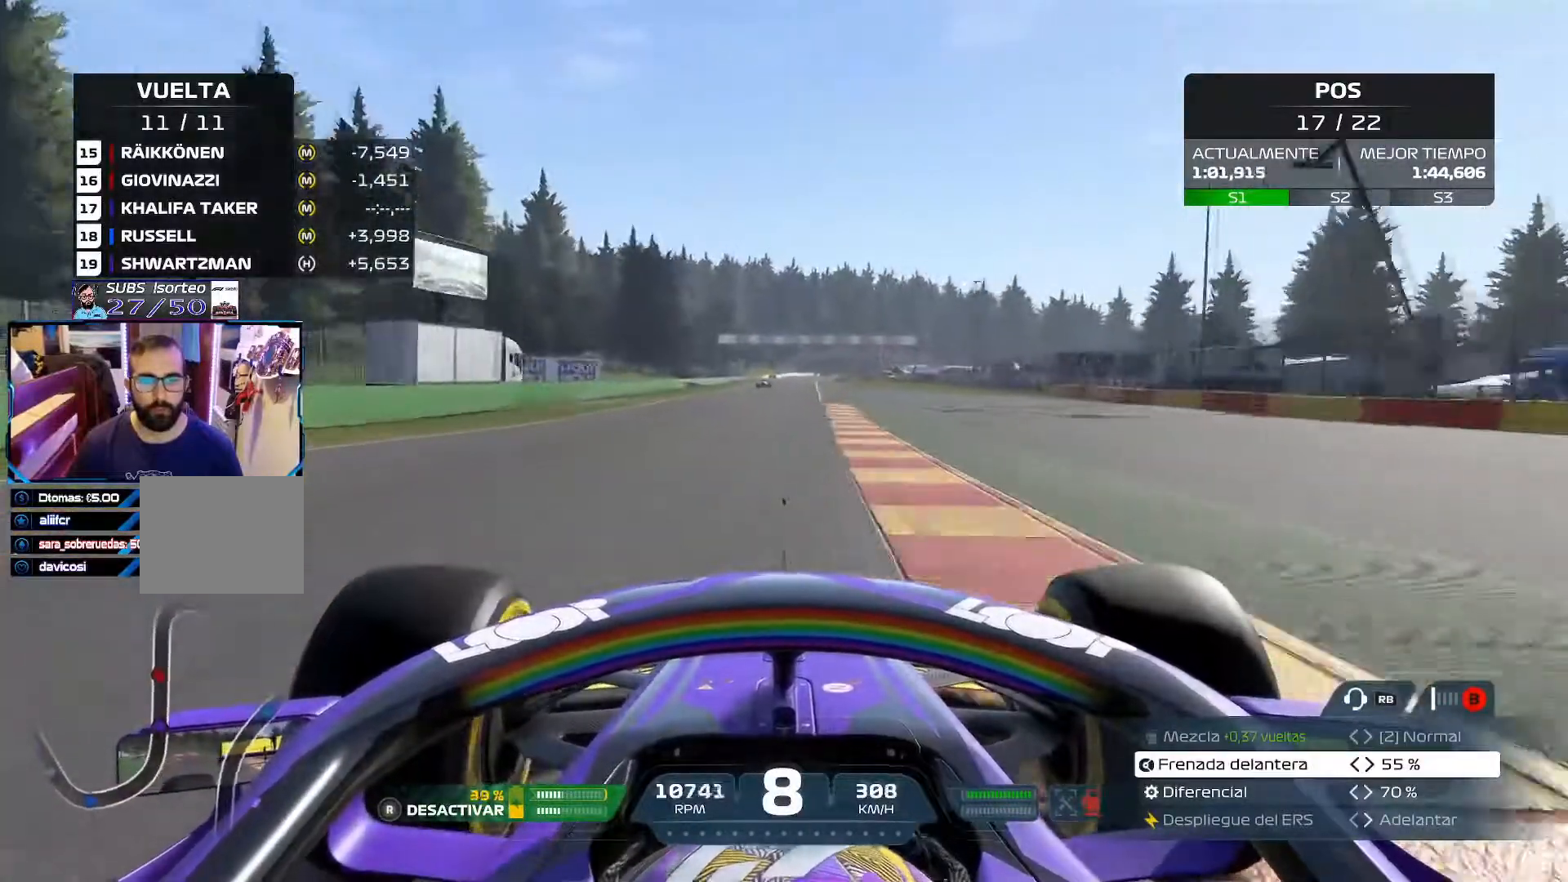
Gameplay with a controller (Xbox layout); each line is a JSON object with the inputs held at the frame after it. "events" lists button and stick changes between this image and that frame as [ms after this image, input, new state], when the widget could be followed in between.
{"buttons": ["R2"], "left_stick": "center", "right_stick": "center", "events": [[201, "left_stick", "center"]]}
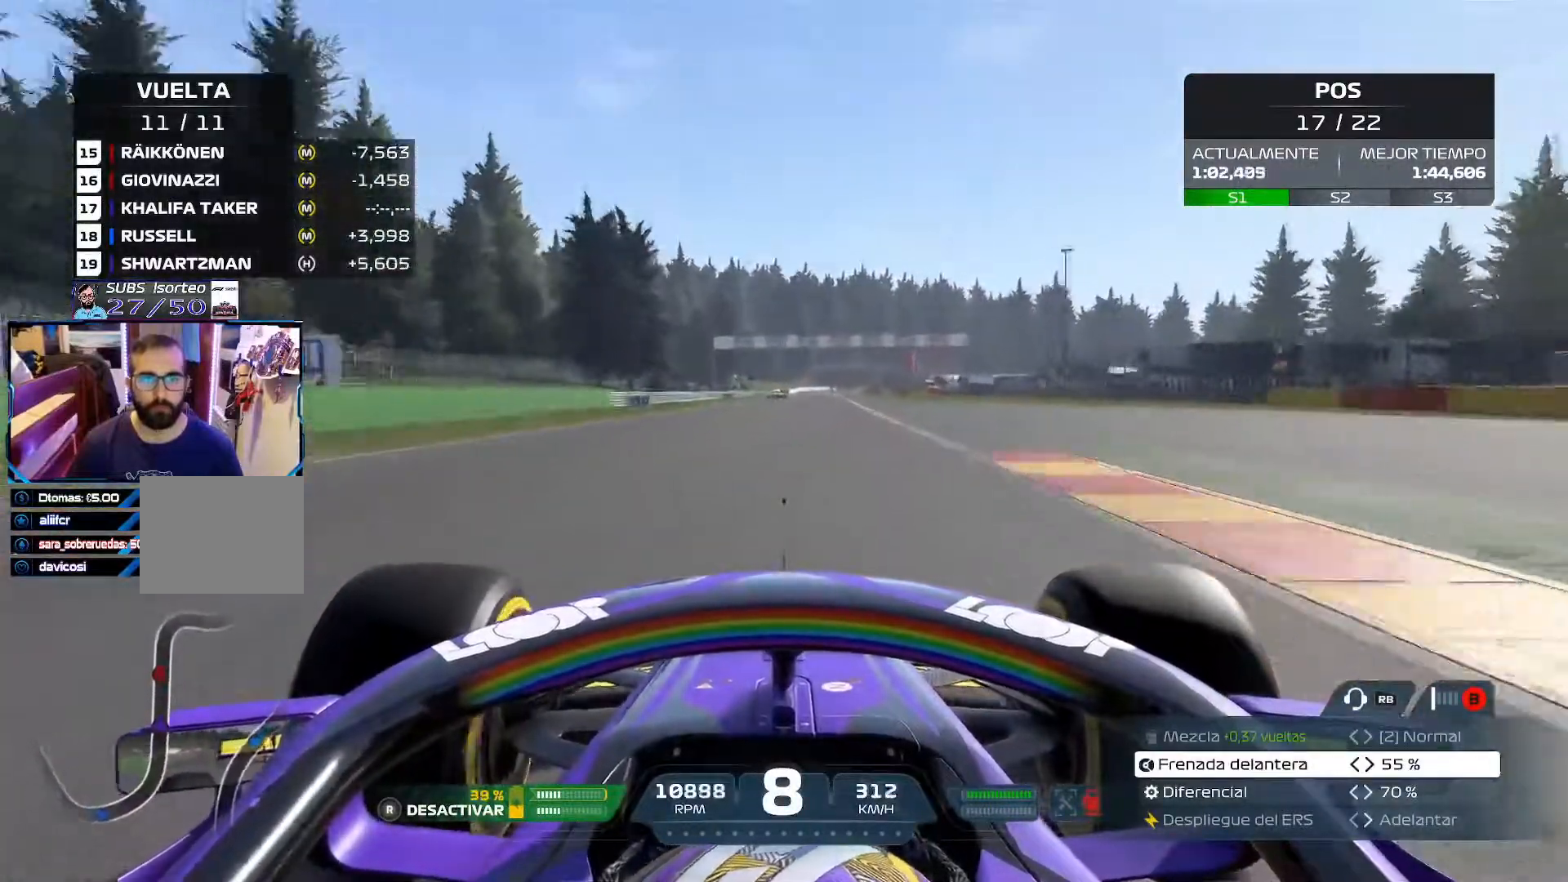
{"buttons": ["R2"], "left_stick": "center", "right_stick": "center", "events": [[67, "R3", "down"], [184, "R3", "up"]]}
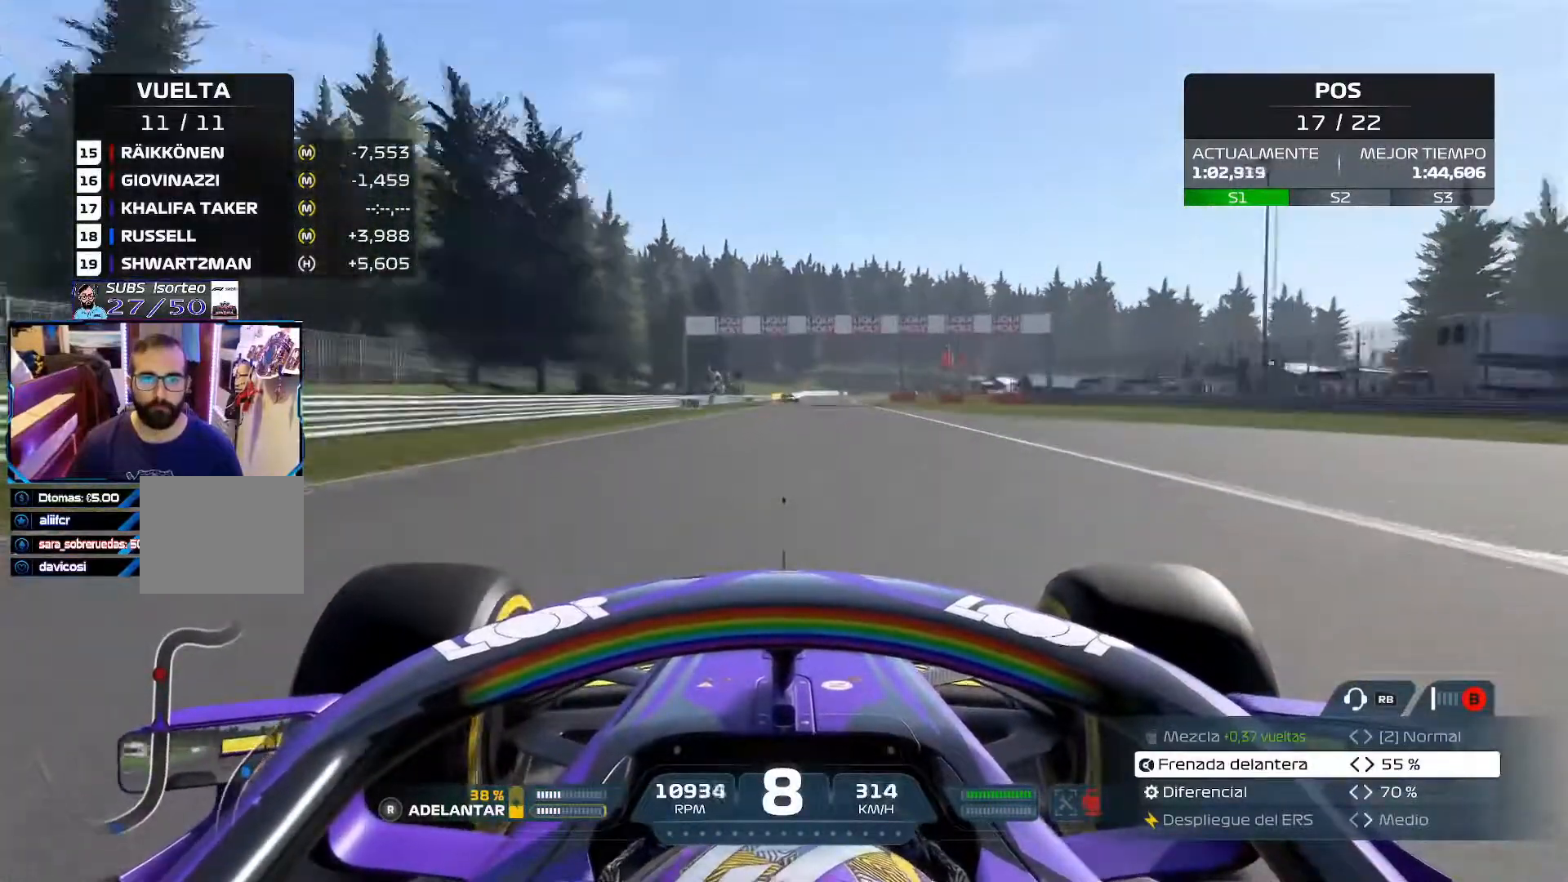
{"buttons": ["R2"], "left_stick": "center", "right_stick": "center", "events": []}
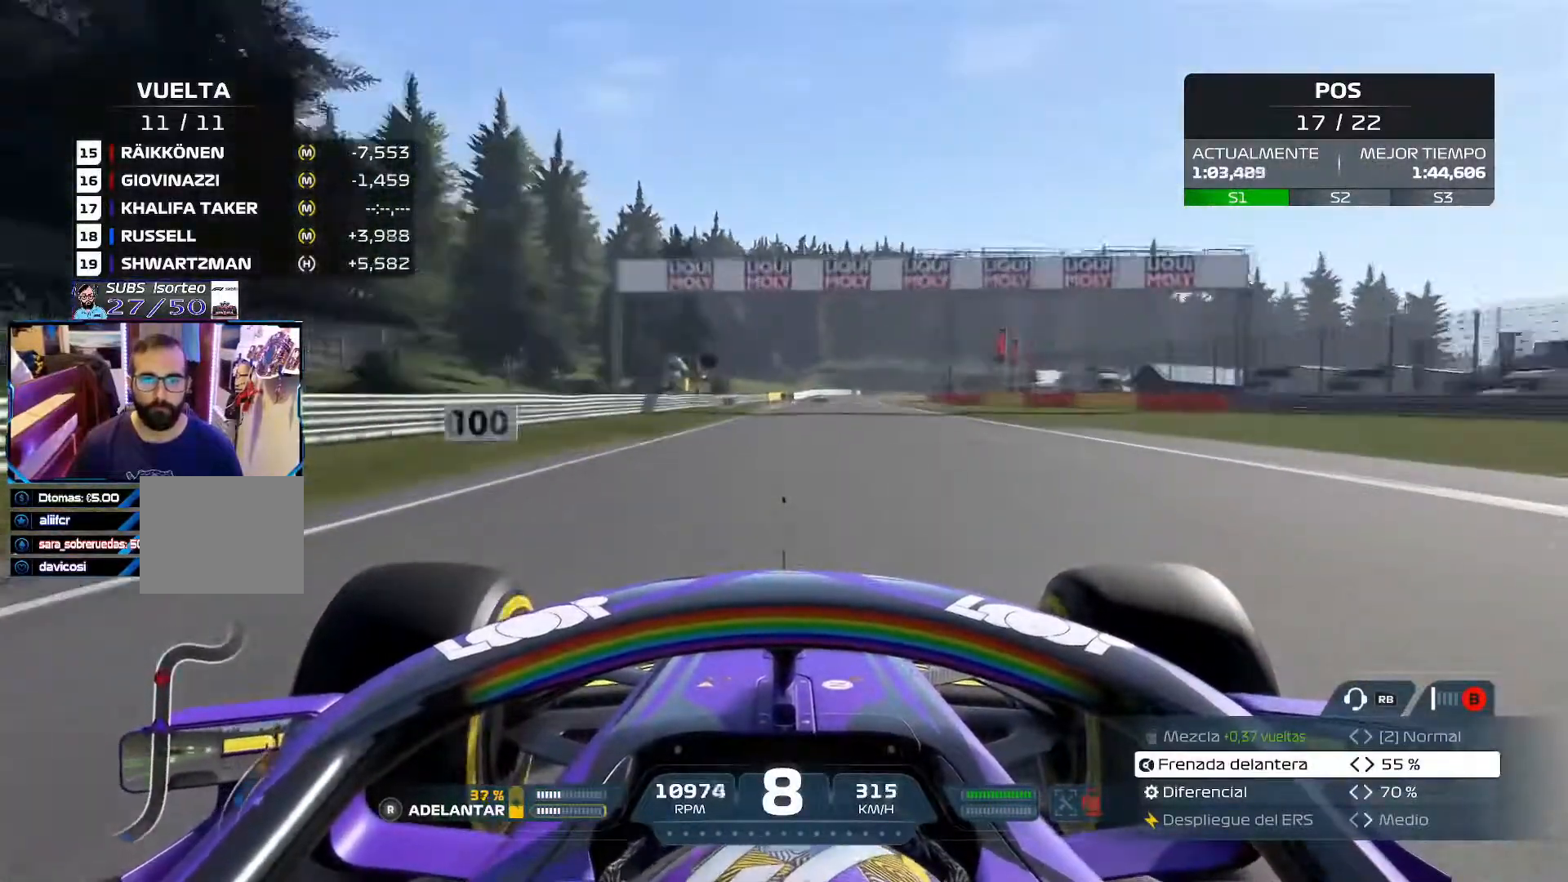
{"buttons": ["R2"], "left_stick": "center", "right_stick": "center", "events": []}
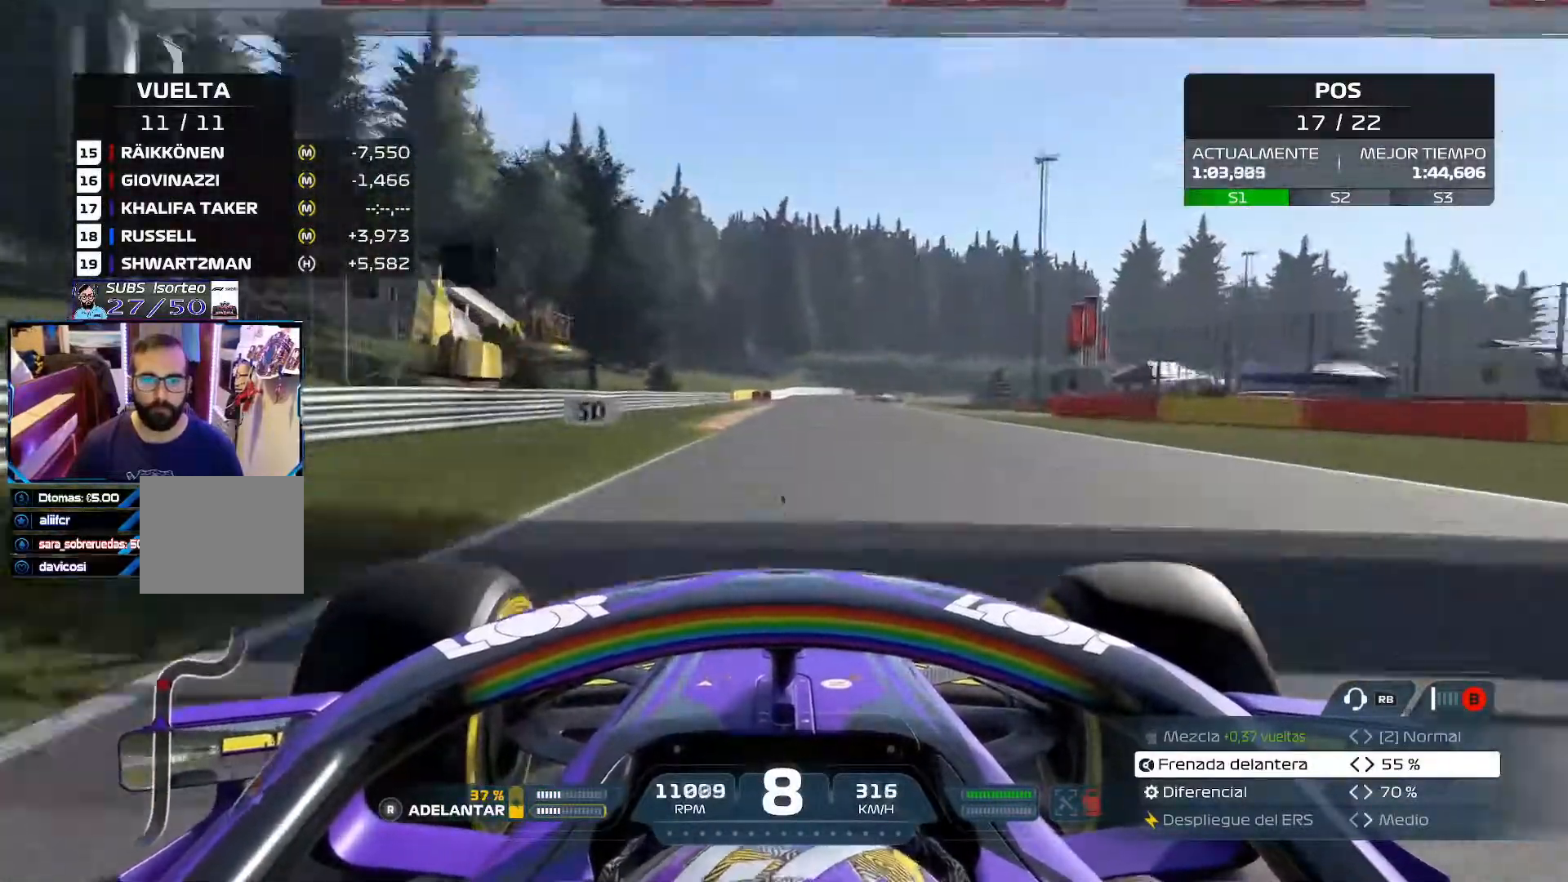
{"buttons": ["X", "L2"], "left_stick": "center", "right_stick": "center", "events": [[167, "L2", "down"], [217, "R2", "up"], [267, "X", "down"], [384, "X", "up"], [468, "X", "down"]]}
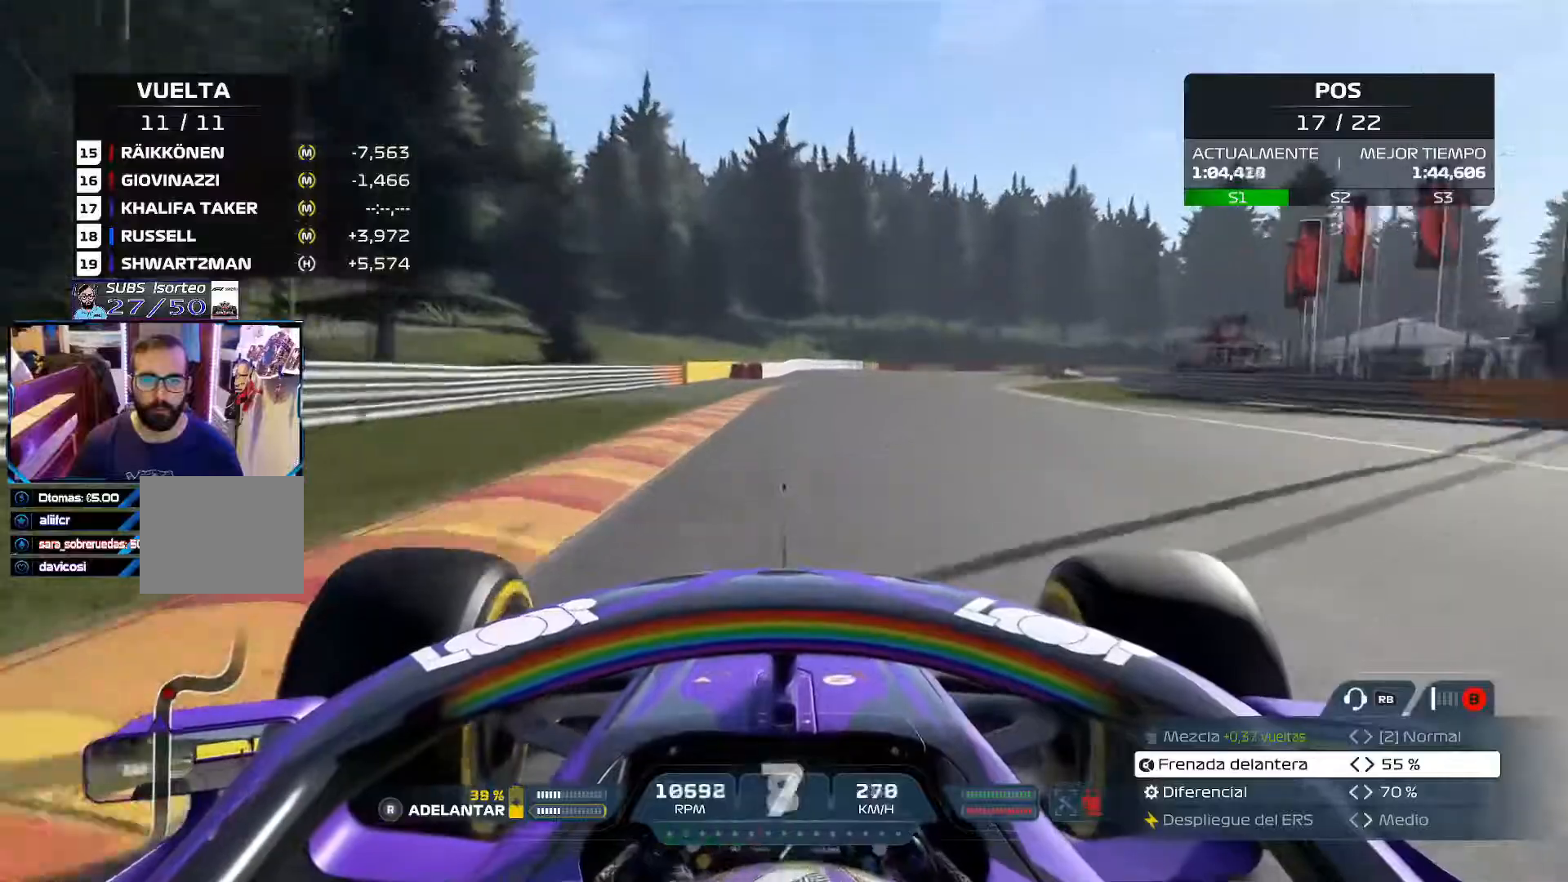
{"buttons": ["L2"], "left_stick": "right", "right_stick": "center", "events": [[83, "X", "up"], [100, "left_stick", "right"], [167, "X", "down"], [300, "X", "up"]]}
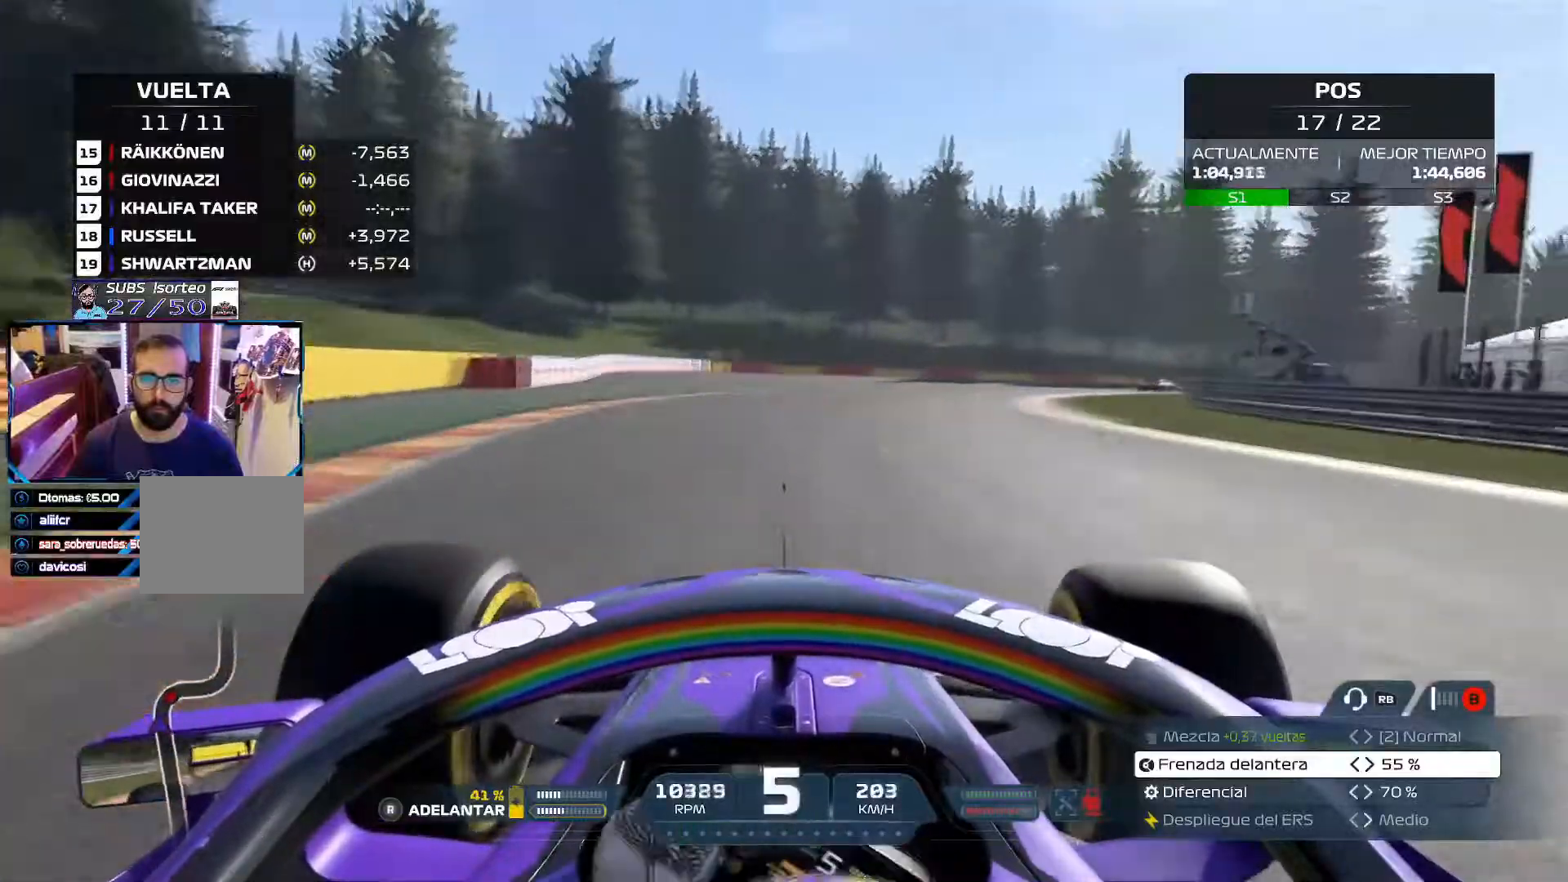
{"buttons": [], "left_stick": "right", "right_stick": "center", "events": [[66, "L2", "up"]]}
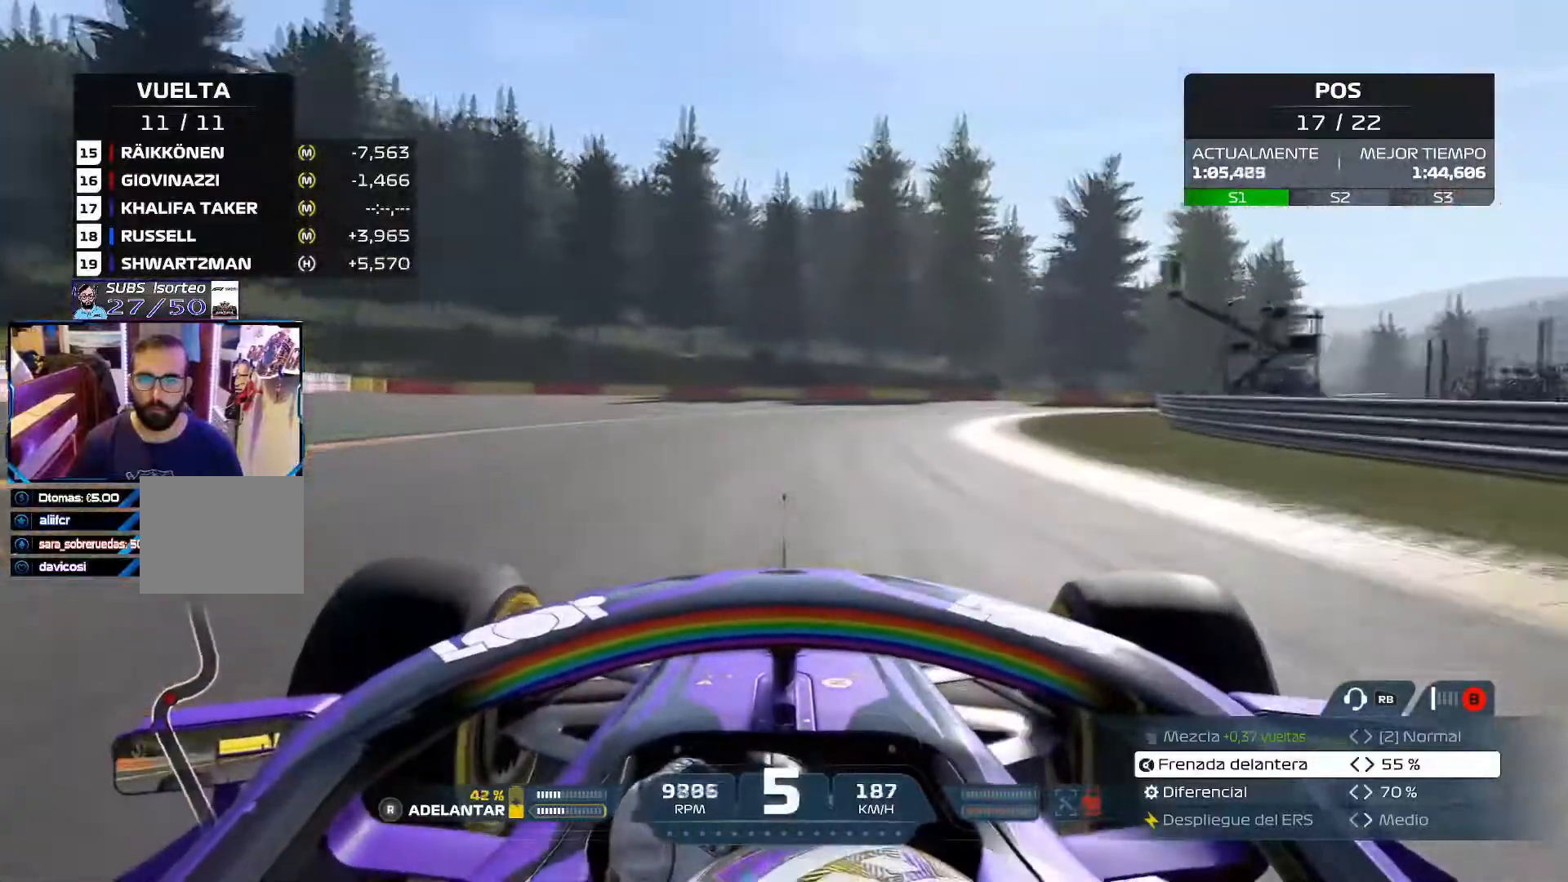
{"buttons": ["R2"], "left_stick": "right", "right_stick": "center", "events": [[400, "R2", "down"]]}
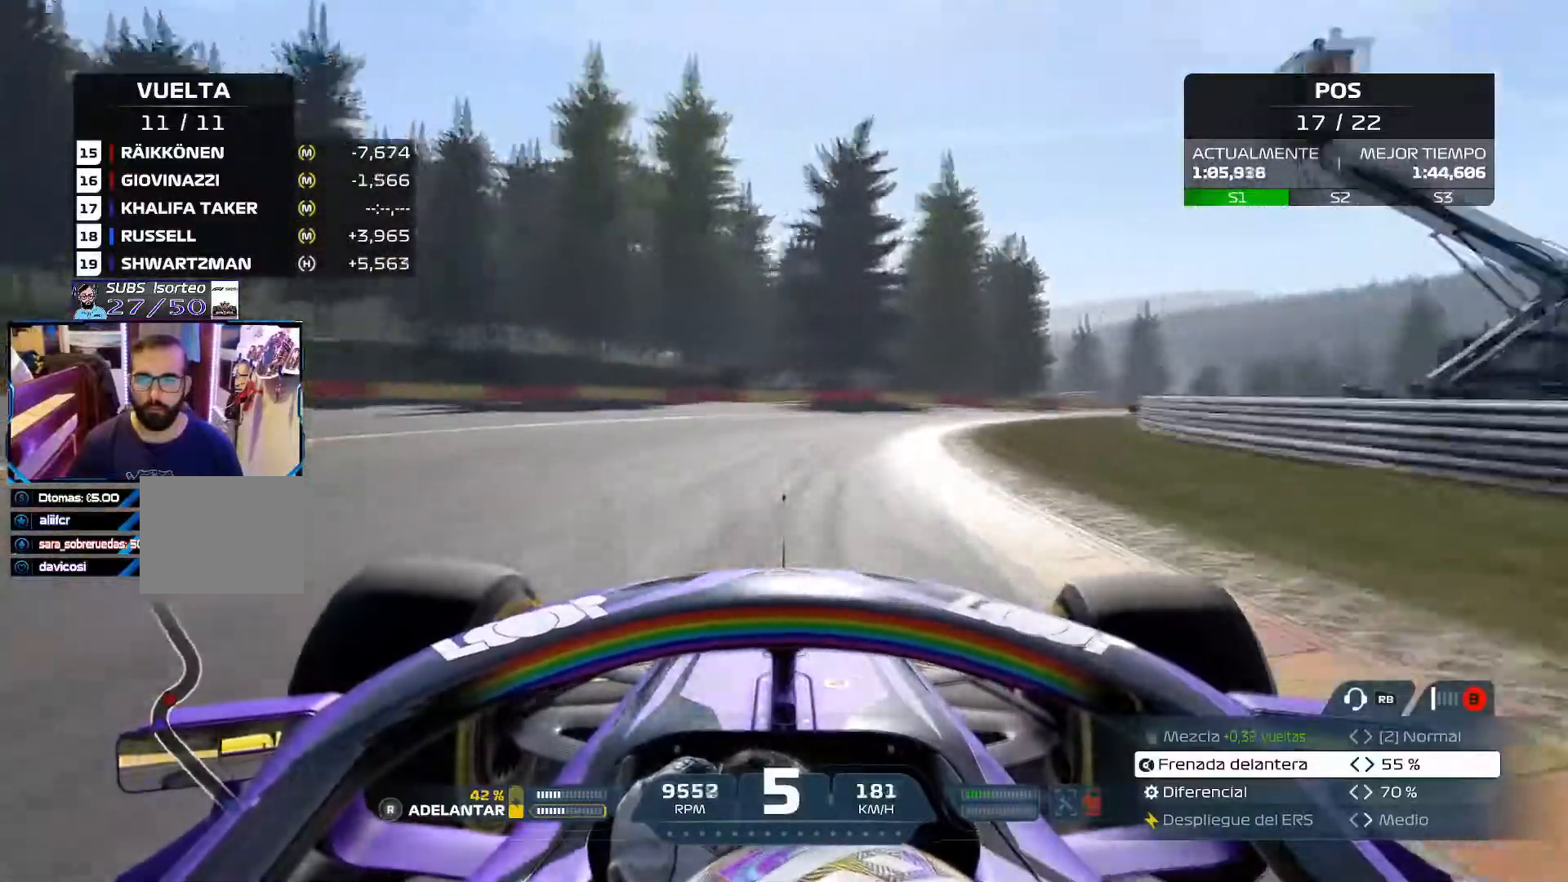
{"buttons": ["R2"], "left_stick": "right", "right_stick": "center", "events": []}
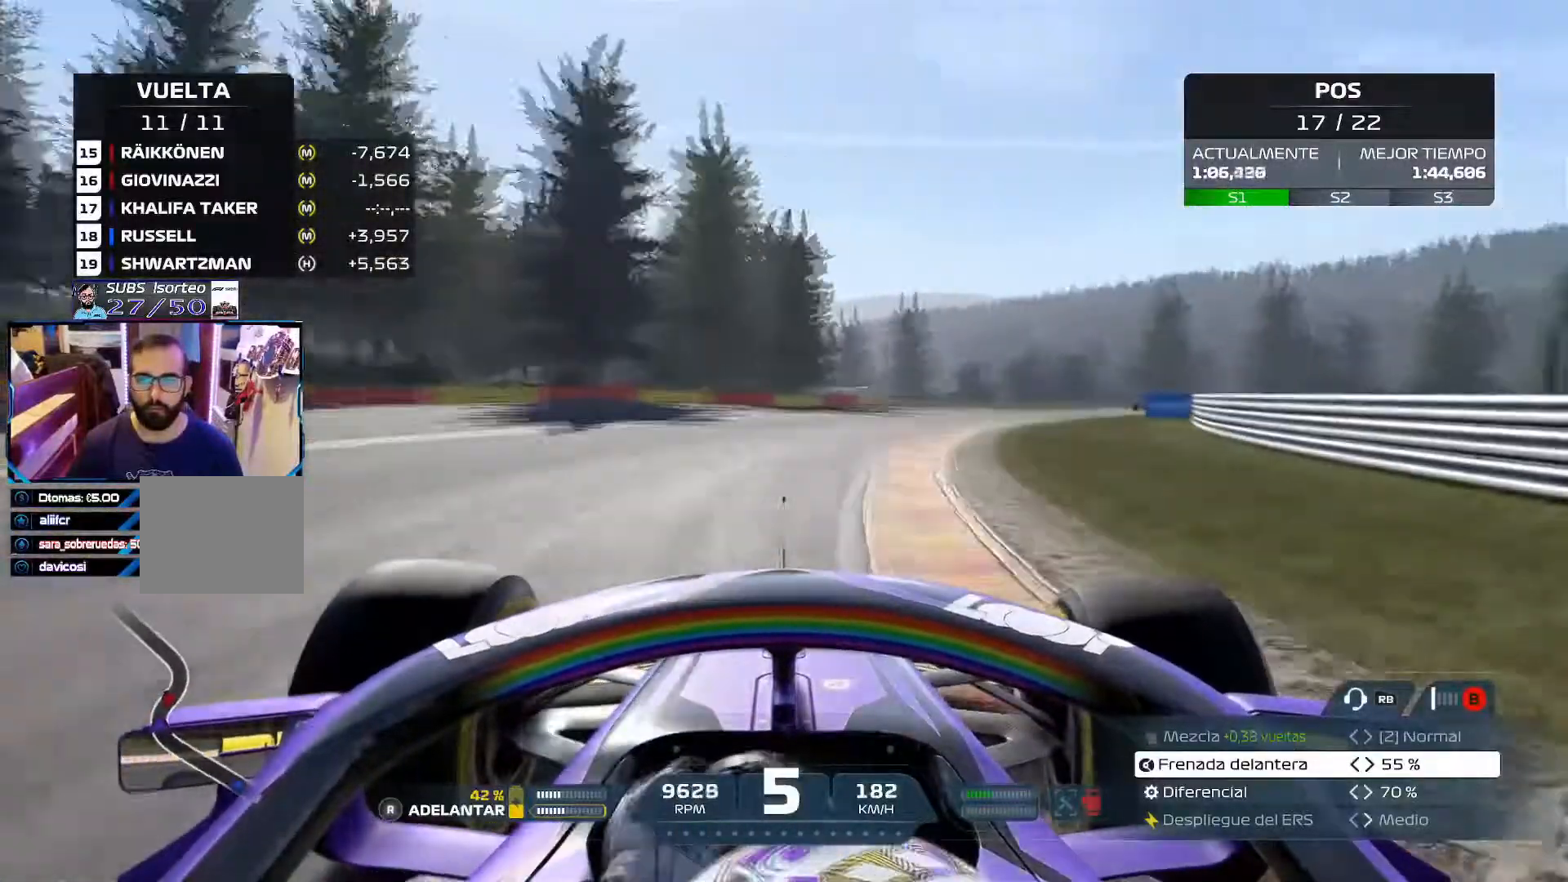
{"buttons": ["R2"], "left_stick": "right", "right_stick": "center", "events": []}
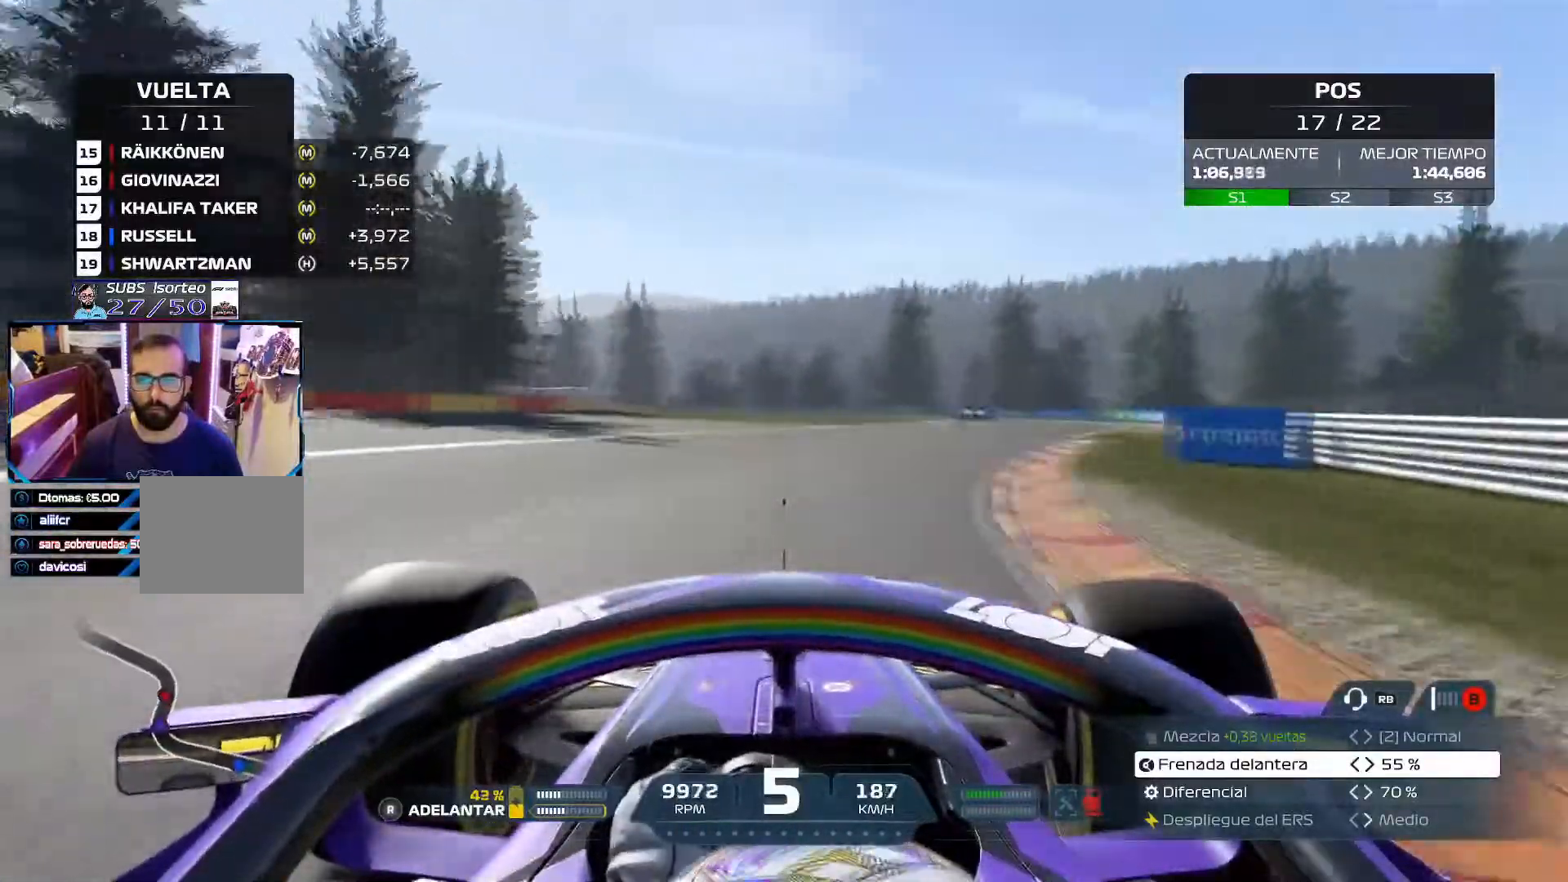
{"buttons": ["R2"], "left_stick": "right", "right_stick": "center", "events": []}
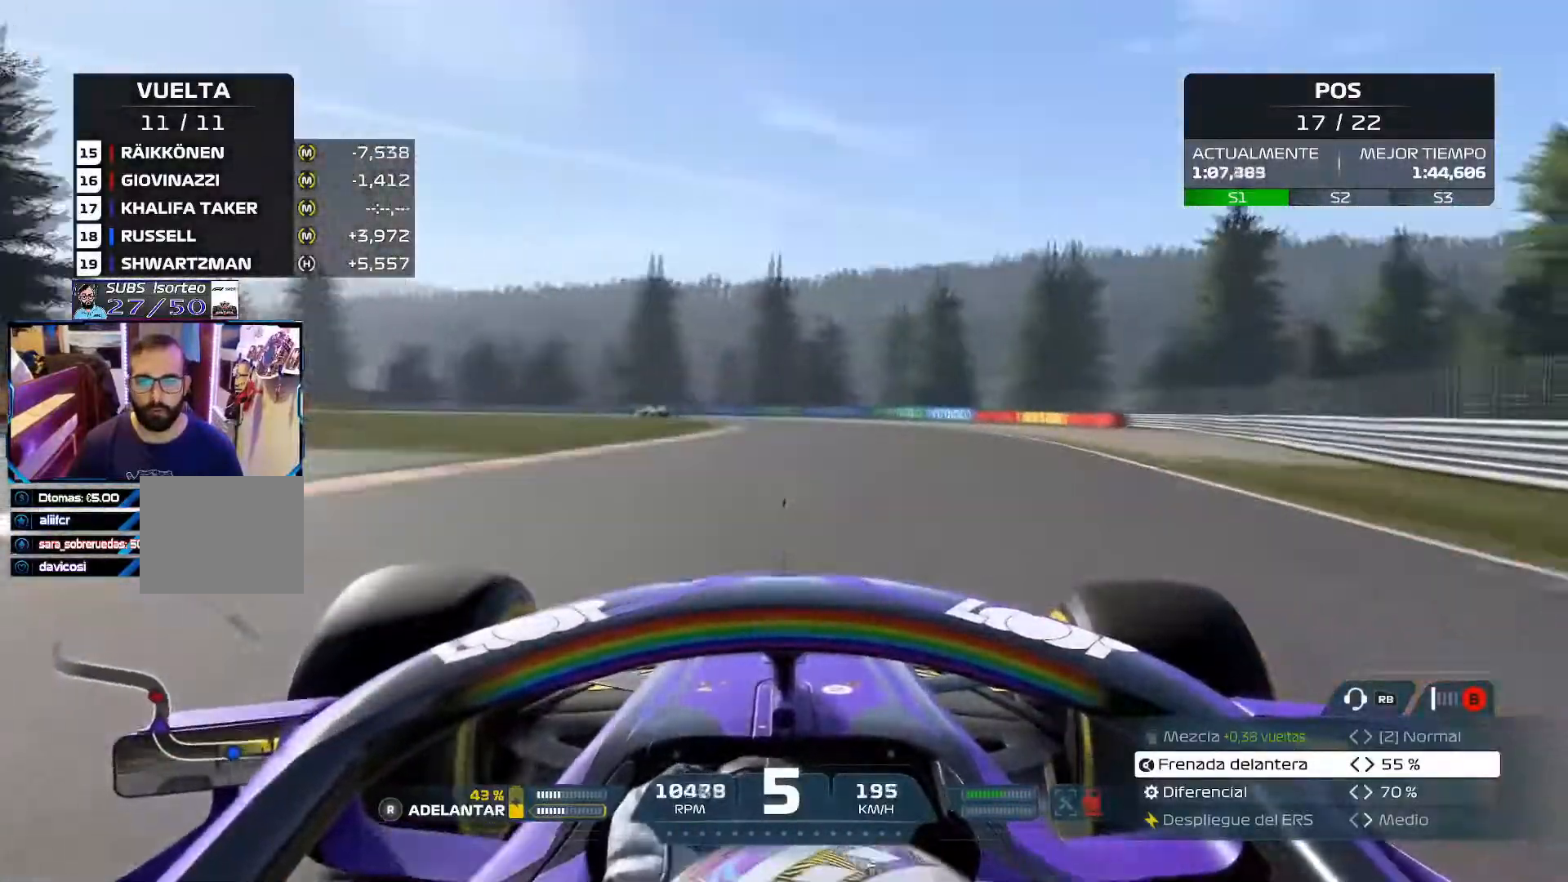
{"buttons": ["X", "L2", "L3"], "left_stick": "left", "right_stick": "center", "events": [[117, "left_stick", "up"], [167, "left_stick", "up-left"], [284, "L3", "down"], [417, "R2", "up"], [451, "L2", "down"], [484, "X", "down"], [484, "left_stick", "left"]]}
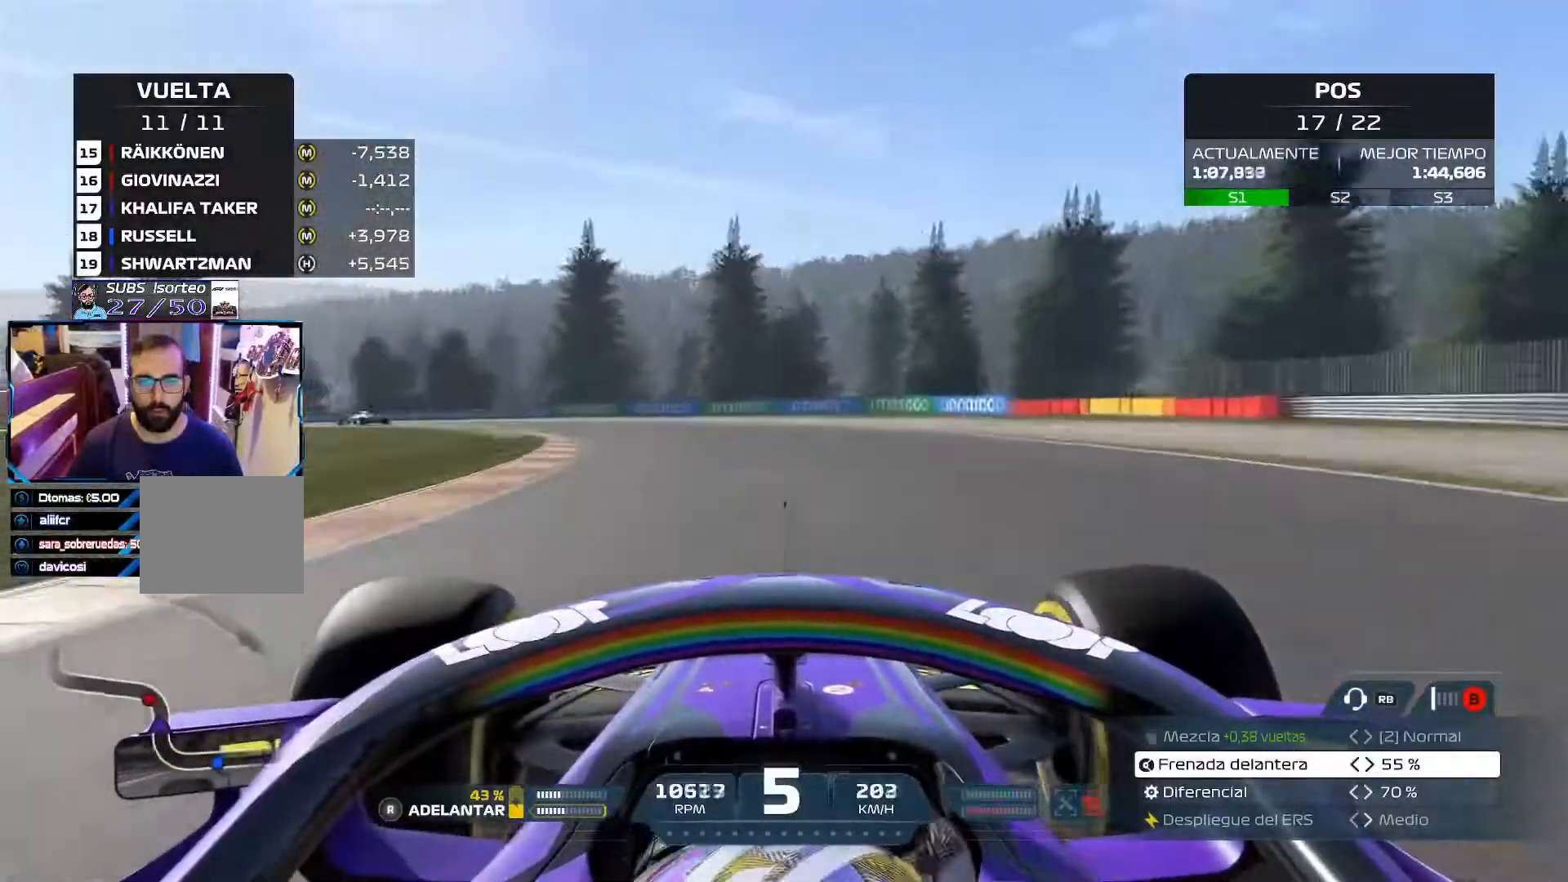
{"buttons": ["L3"], "left_stick": "left", "right_stick": "center", "events": [[83, "X", "up"], [100, "L2", "up"]]}
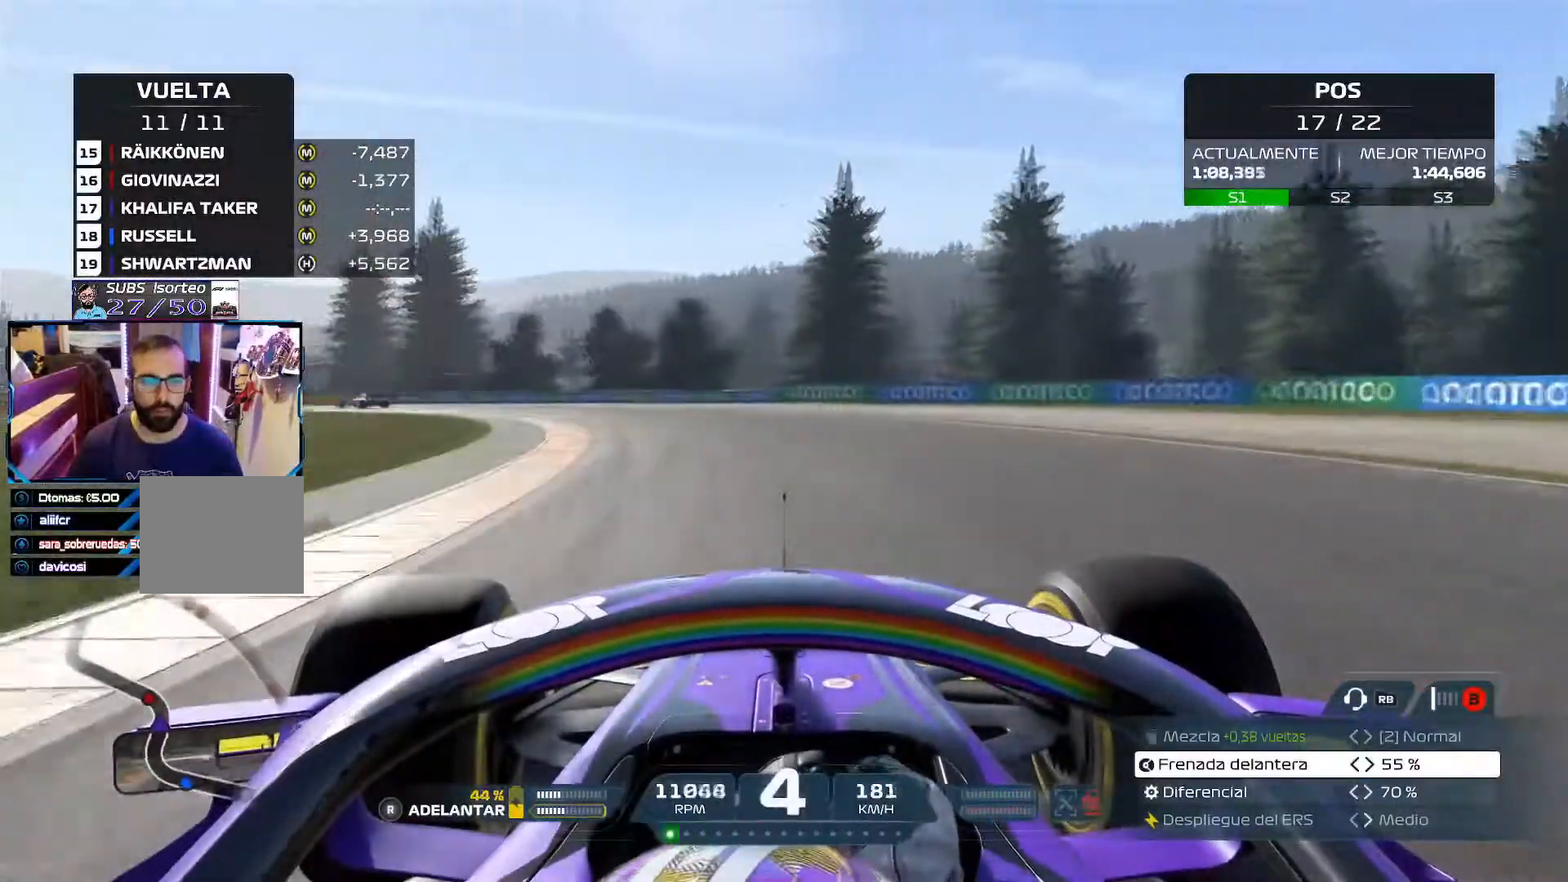
{"buttons": ["R2", "L3"], "left_stick": "left", "right_stick": "center", "events": [[434, "R2", "down"]]}
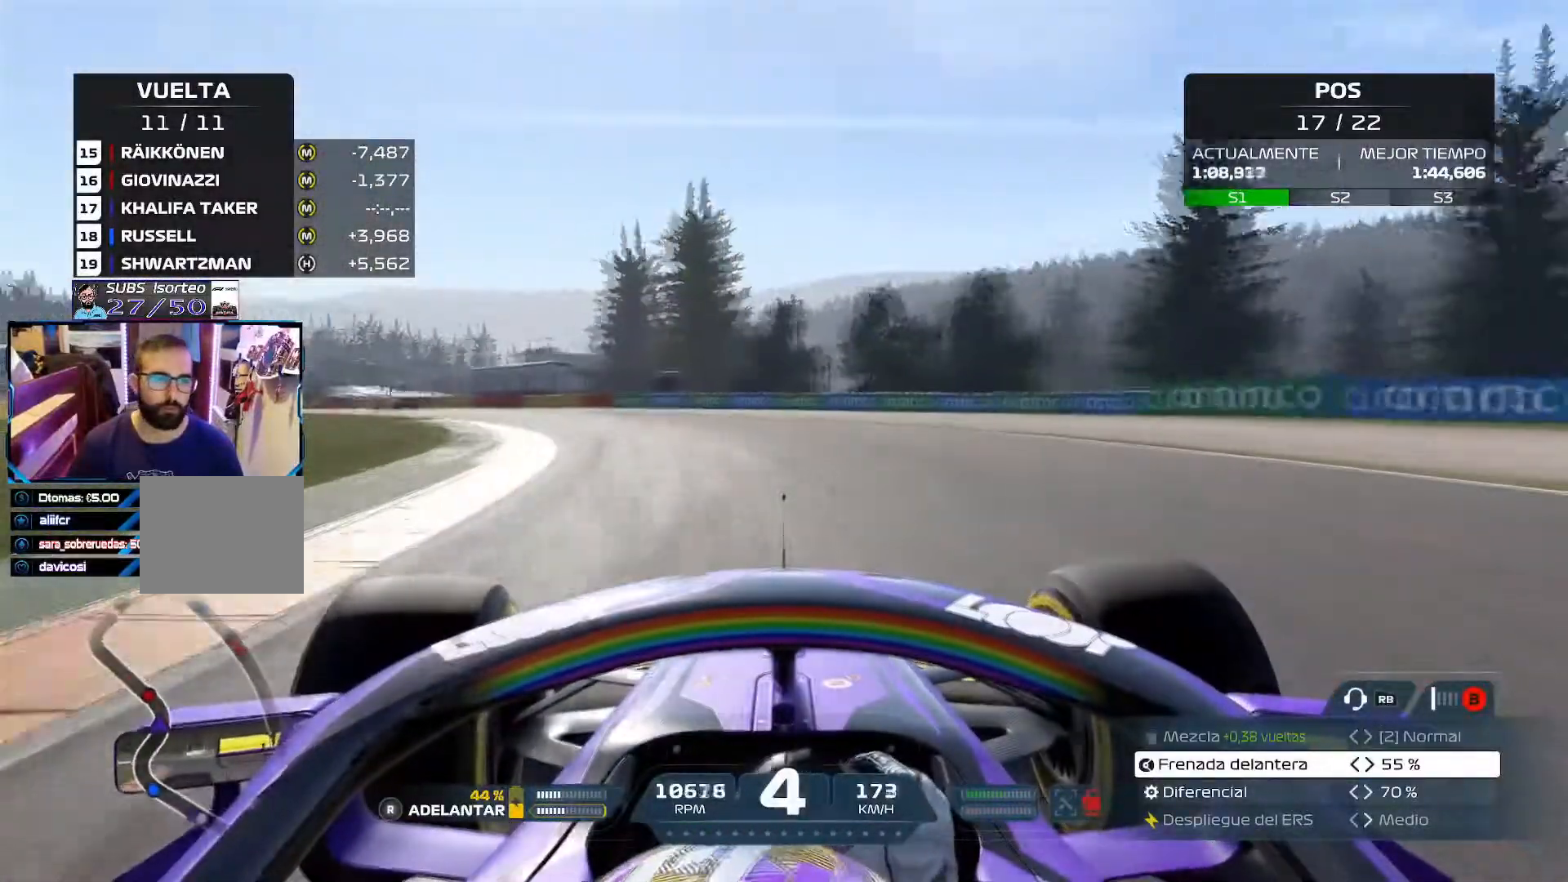
{"buttons": ["R2"], "left_stick": "left", "right_stick": "center", "events": [[333, "L3", "up"]]}
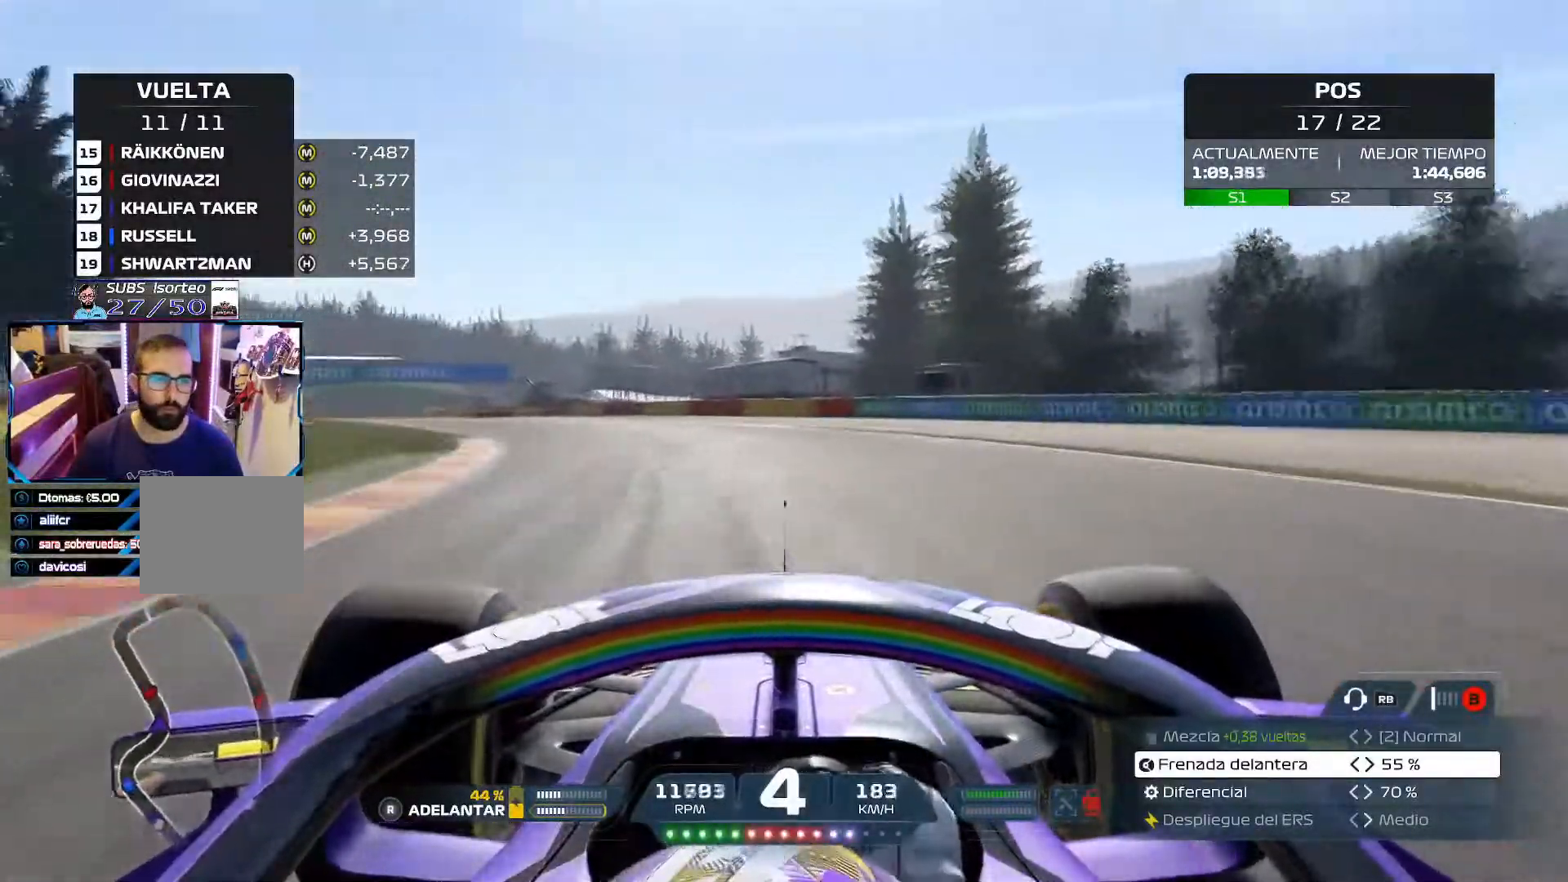
{"buttons": ["R2"], "left_stick": "up-left", "right_stick": "center", "events": [[50, "left_stick", "up-left"], [167, "A", "down"], [301, "A", "up"]]}
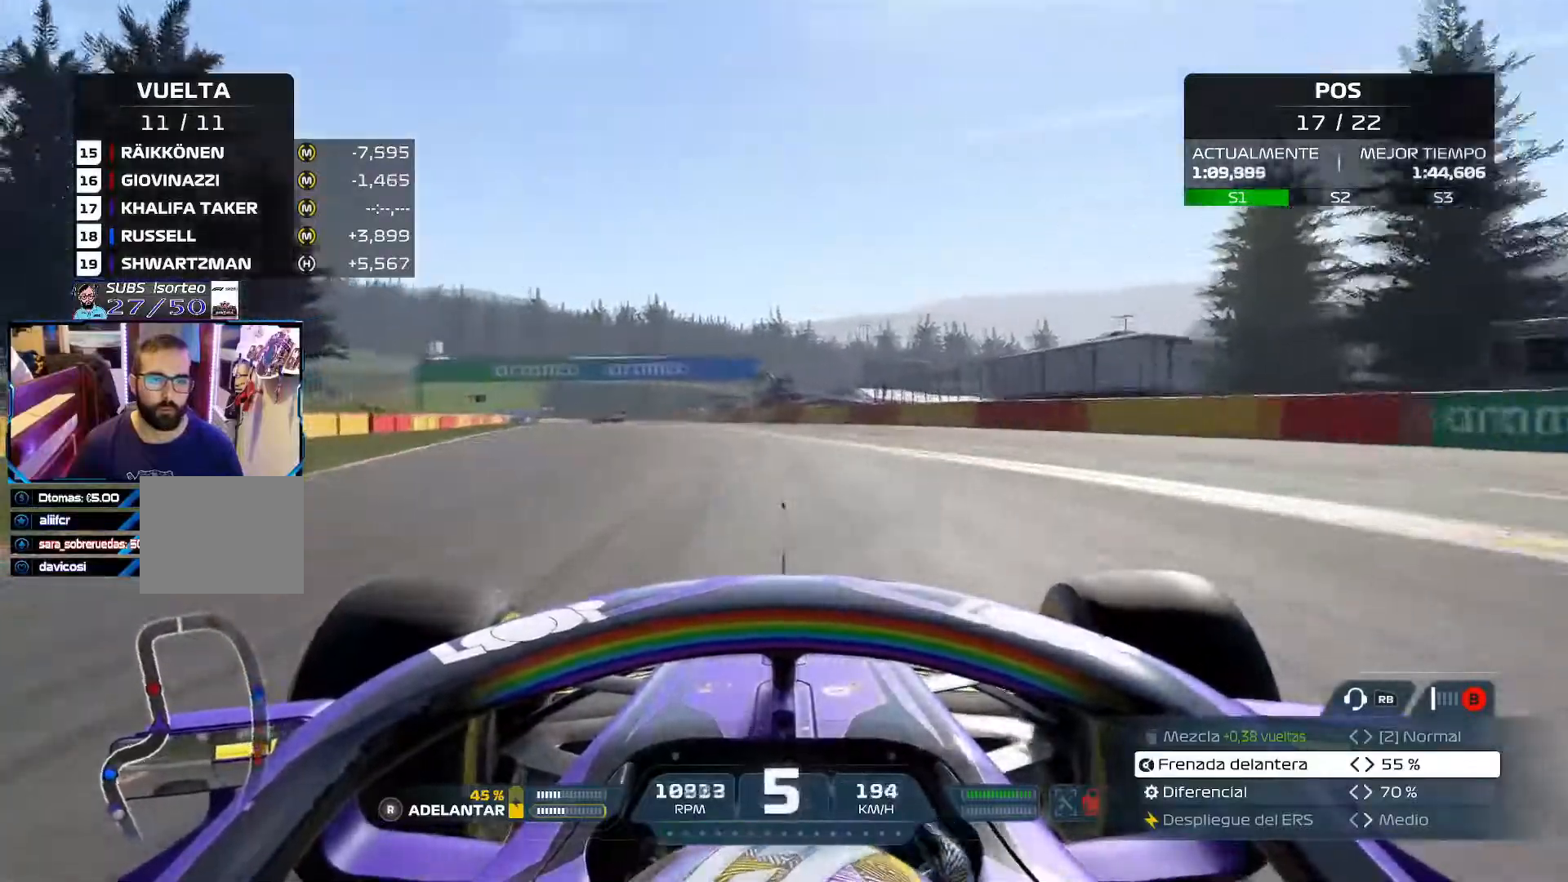
{"buttons": ["R2", "L3"], "left_stick": "up-right", "right_stick": "center", "events": [[167, "left_stick", "up"], [367, "L3", "down"], [367, "left_stick", "up-right"]]}
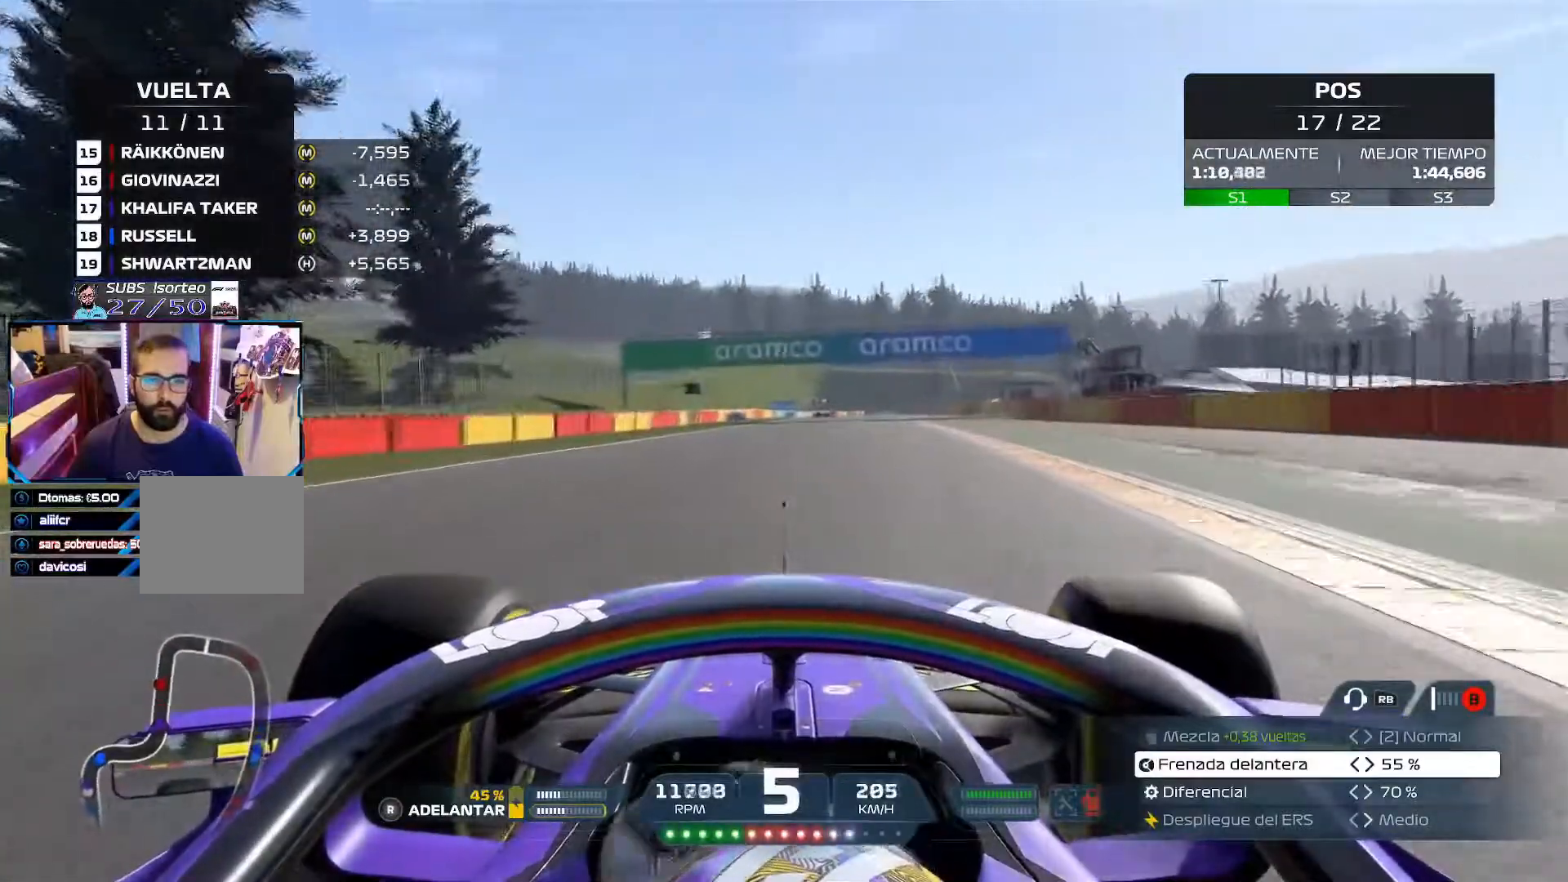
{"buttons": ["A", "R2"], "left_stick": "up-left", "right_stick": "center", "events": [[184, "L3", "up"], [201, "left_stick", "left"], [367, "left_stick", "up-left"], [417, "A", "down"]]}
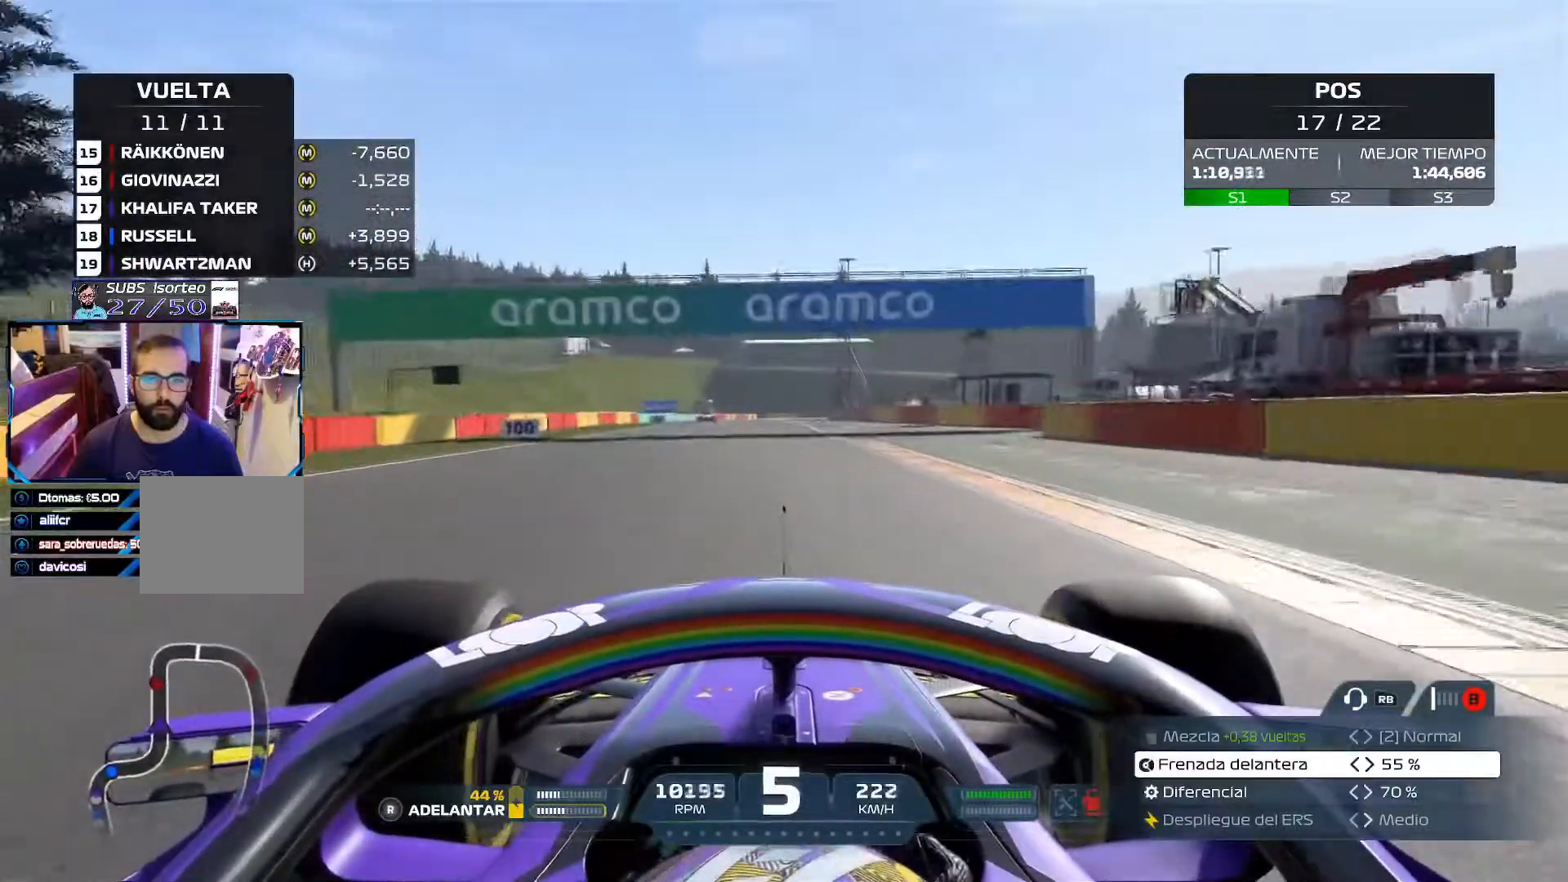
{"buttons": ["R2"], "left_stick": "up", "right_stick": "center", "events": [[67, "A", "up"], [417, "left_stick", "up"]]}
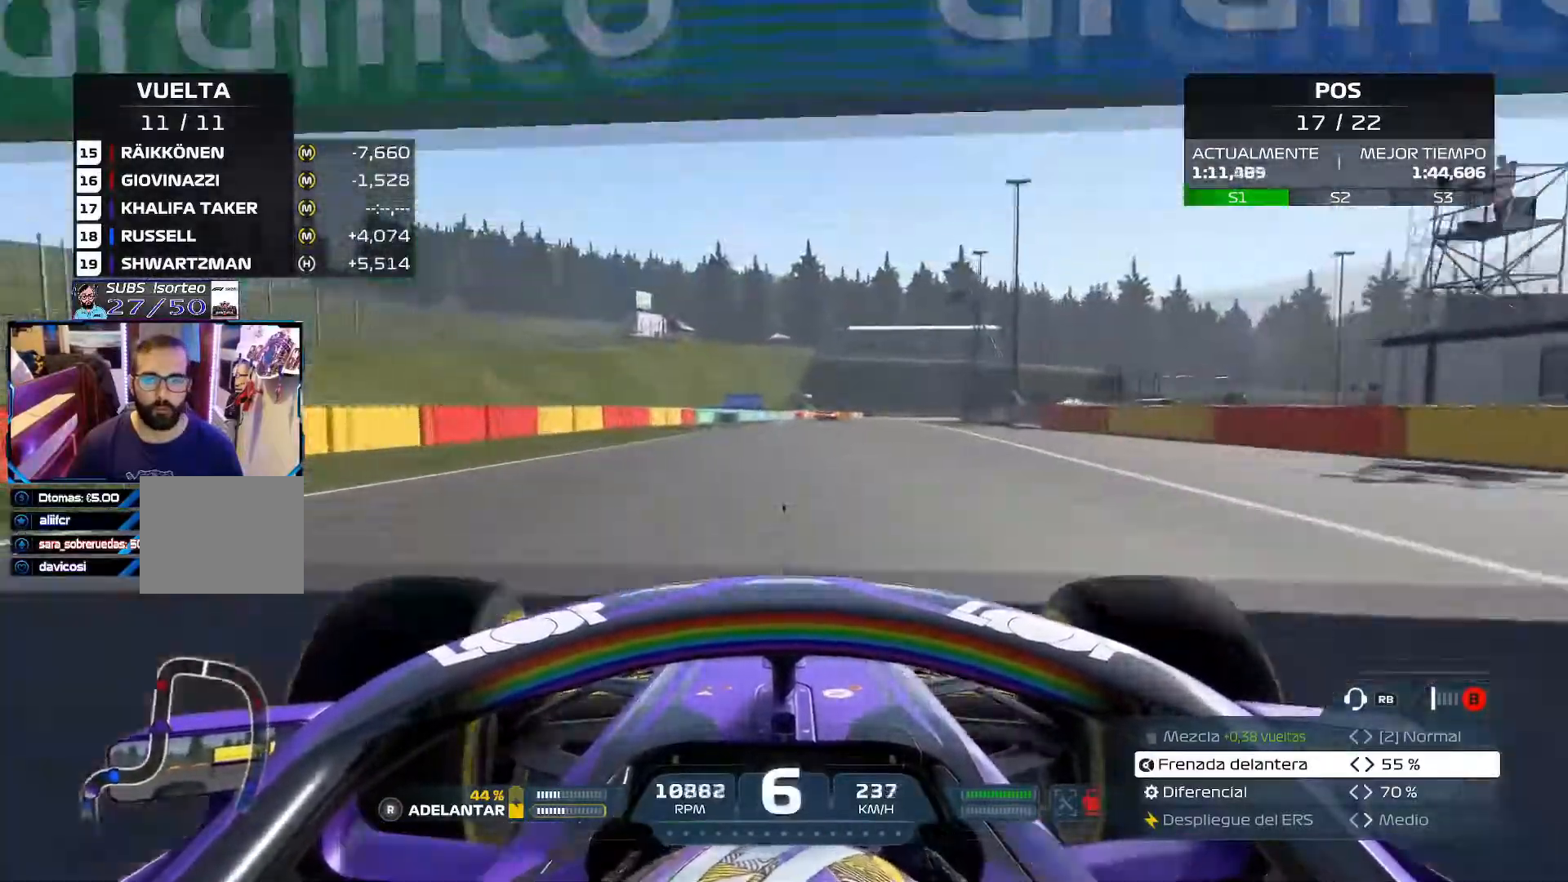
{"buttons": ["R2"], "left_stick": "up-right", "right_stick": "center", "events": [[50, "left_stick", "center"], [150, "left_stick", "right"], [367, "left_stick", "up-right"]]}
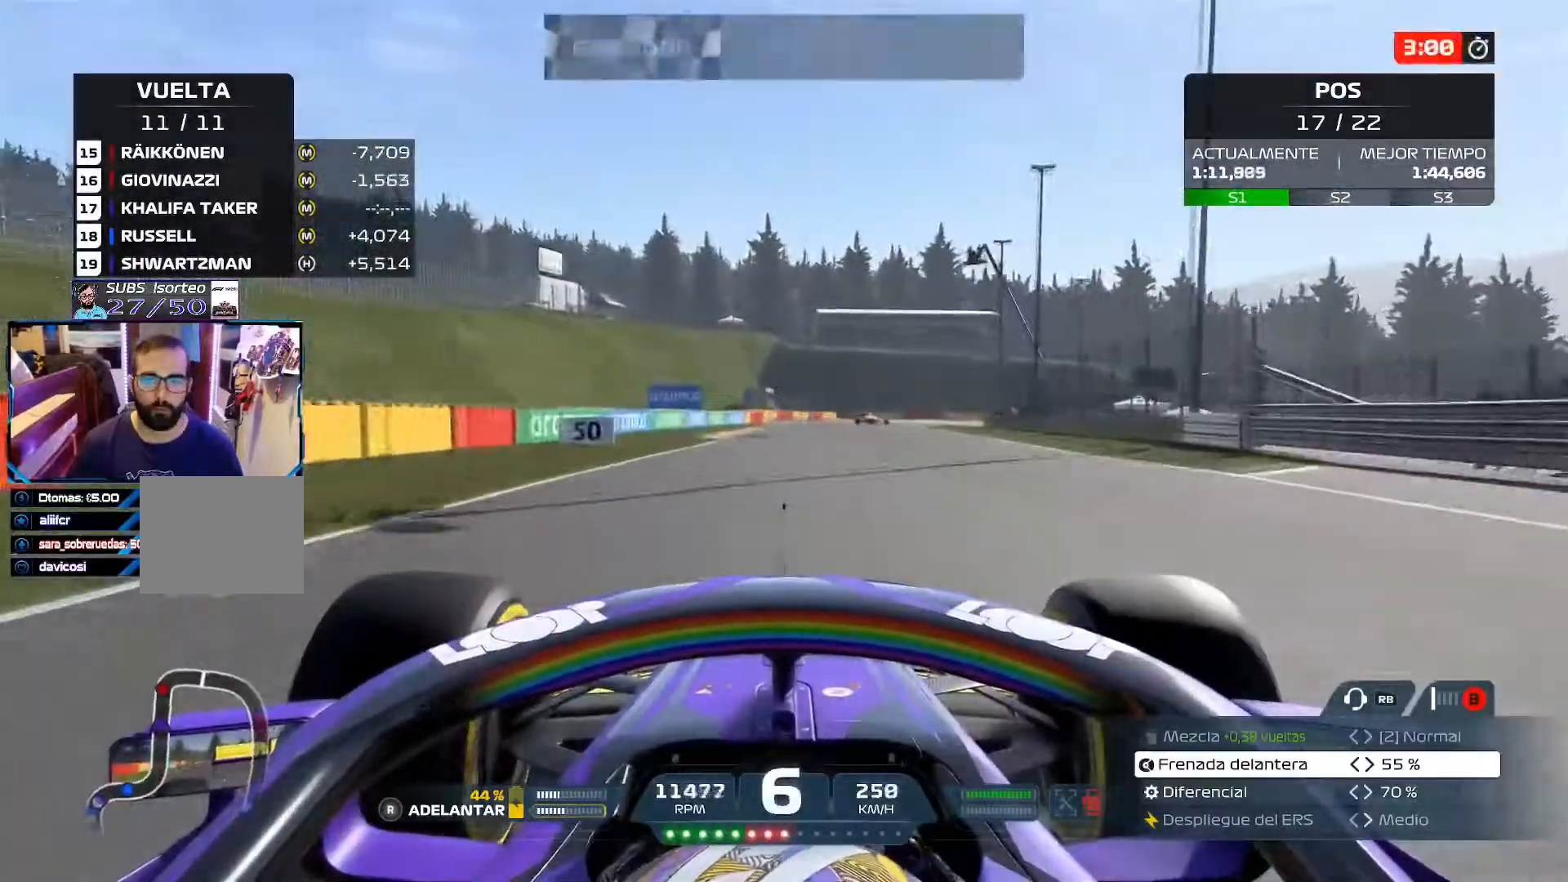
{"buttons": ["X", "L2"], "left_stick": "center", "right_stick": "center", "events": [[133, "A", "down"], [217, "left_stick", "center"], [333, "A", "up"], [400, "L2", "down"], [467, "R2", "up"], [484, "X", "down"]]}
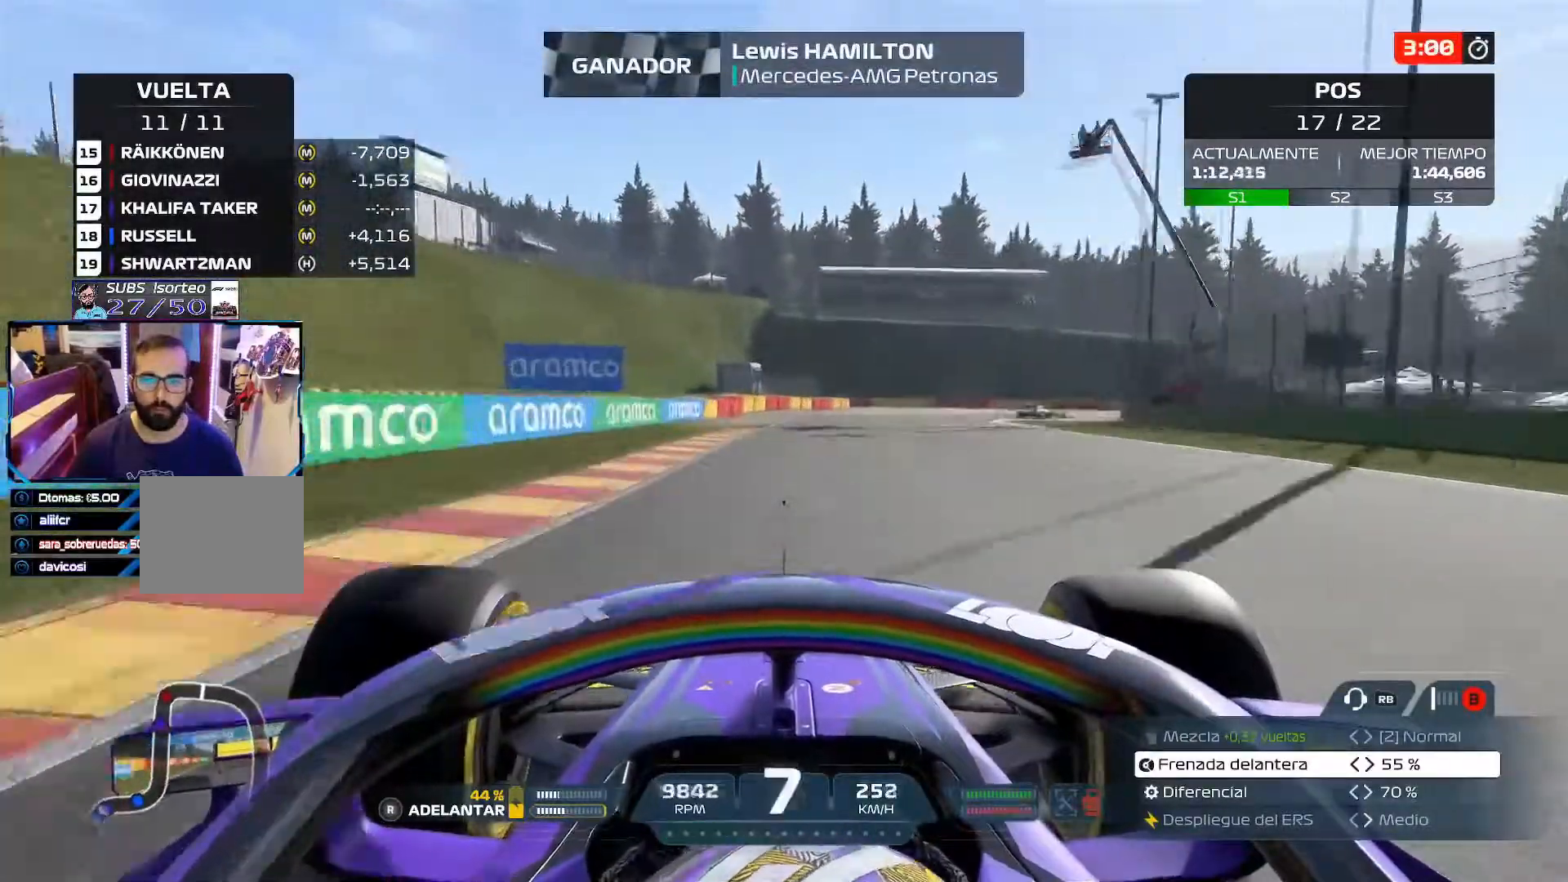
{"buttons": ["L2"], "left_stick": "right", "right_stick": "center", "events": [[84, "X", "up"], [150, "X", "down"], [251, "X", "up"], [334, "X", "down"], [384, "left_stick", "right"], [451, "X", "up"]]}
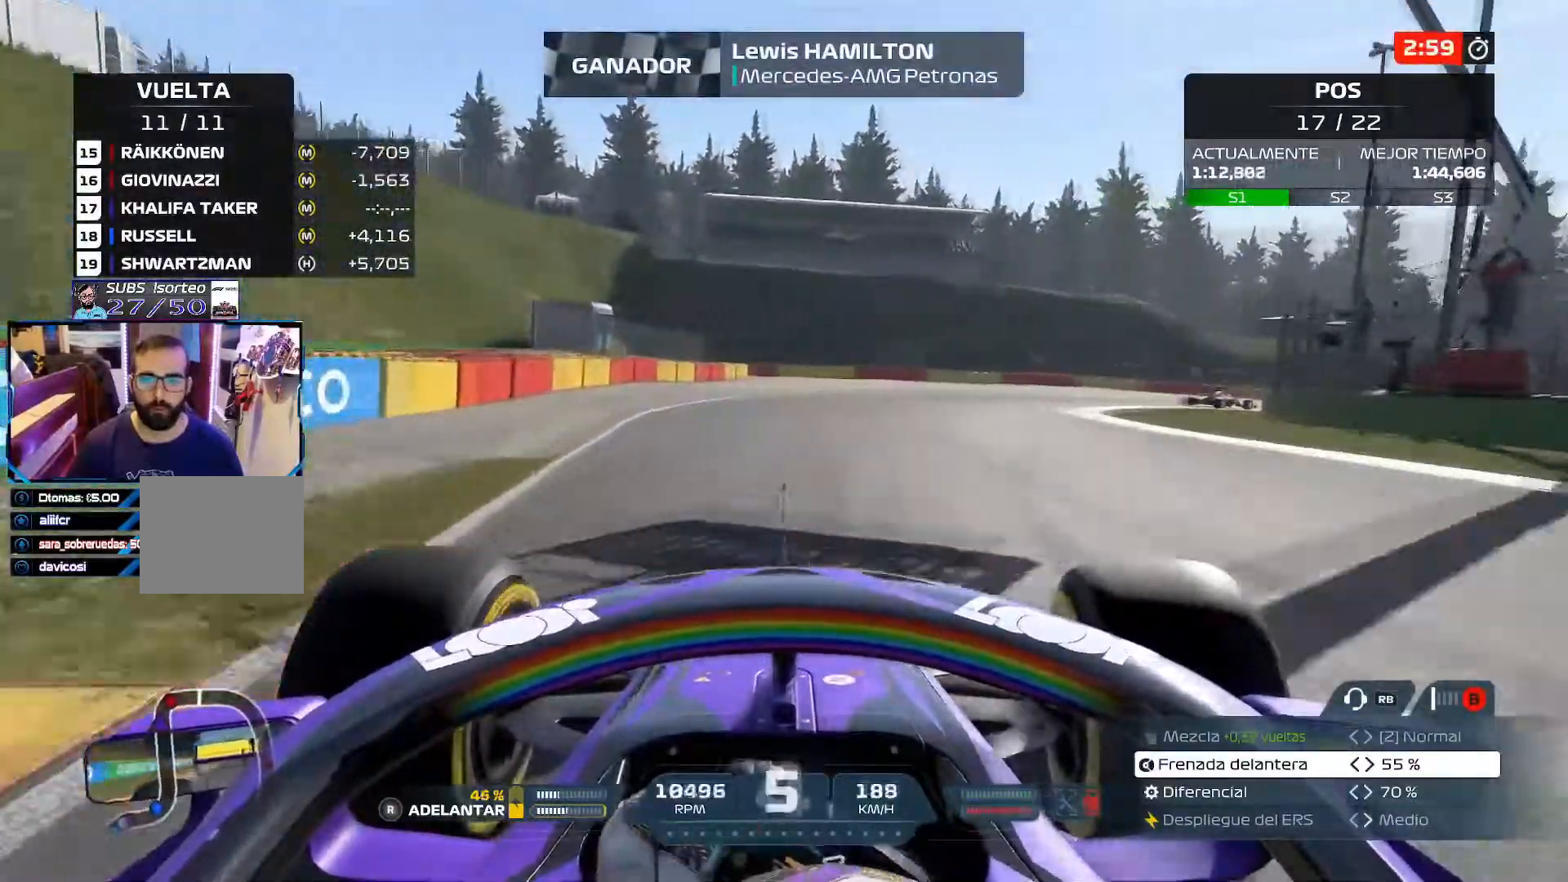
{"buttons": ["L2"], "left_stick": "right", "right_stick": "center", "events": []}
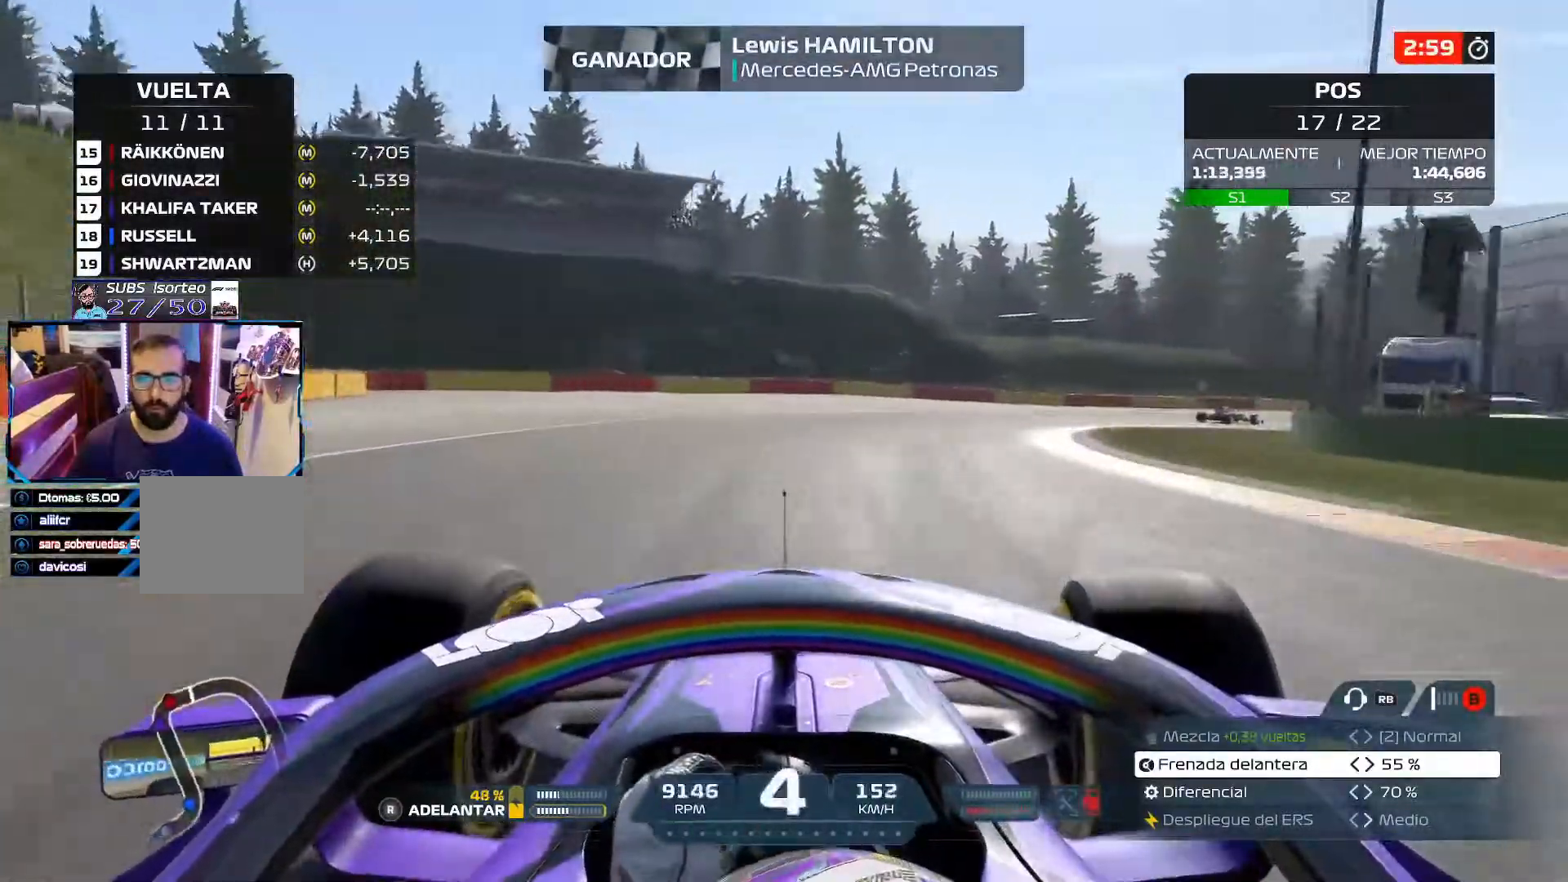
{"buttons": [], "left_stick": "right", "right_stick": "center", "events": [[50, "L2", "up"]]}